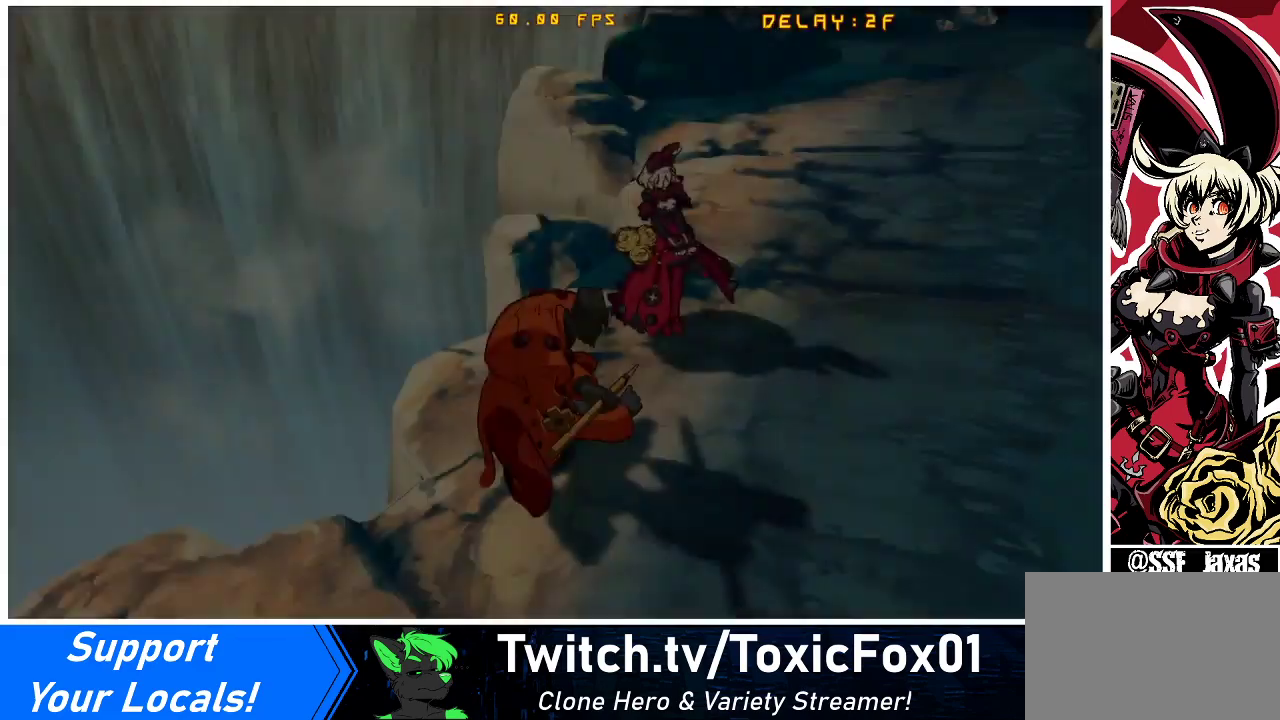
Gameplay with a controller (arcade stick); each line is a JSON object with the inputs held at the frame after it. "events" lists button and stick changes between this image and that frame as [ms after this image, input, new state], when the widget could be followed in between. Not read: L3 R3 other_buttons.
{"buttons": ["DPAD_DOWN", "DPAD_LEFT"], "events": [[500, "DPAD_DOWN", "down"], [500, "DPAD_LEFT", "down"]]}
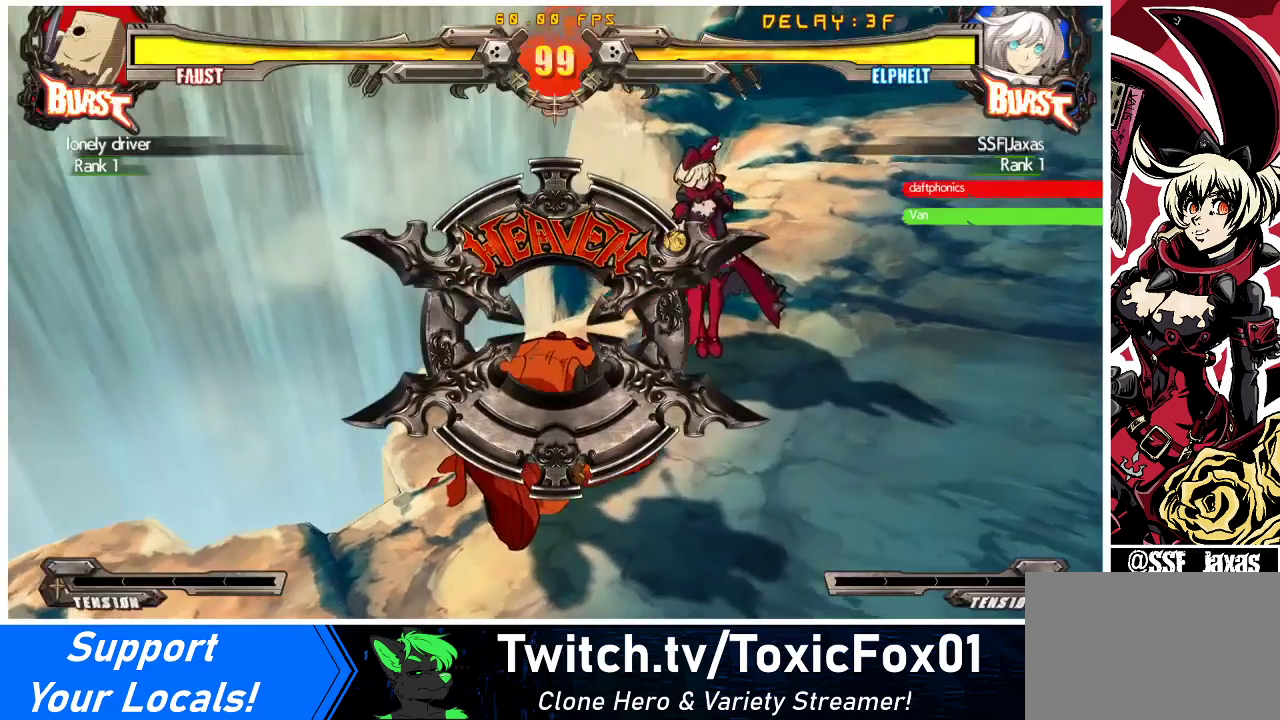
{"buttons": ["CROSS", "SQUARE", "TRIANGLE", "R1"]}
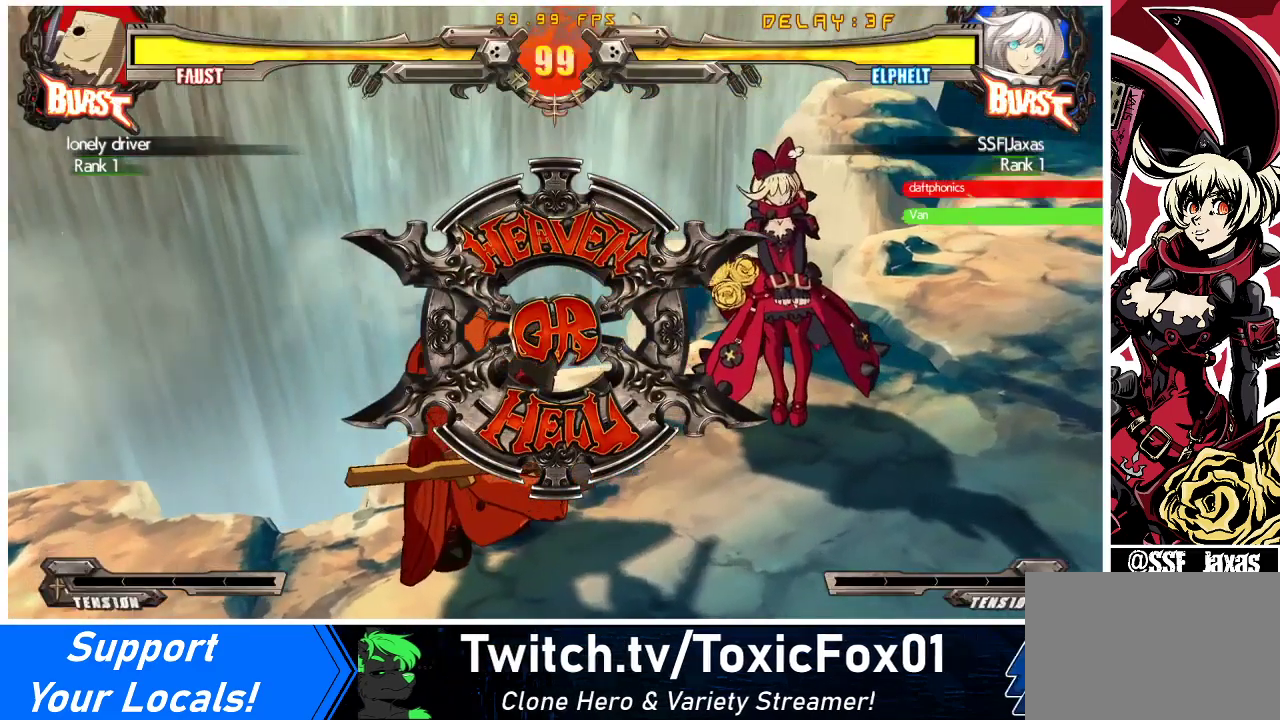
{"buttons": []}
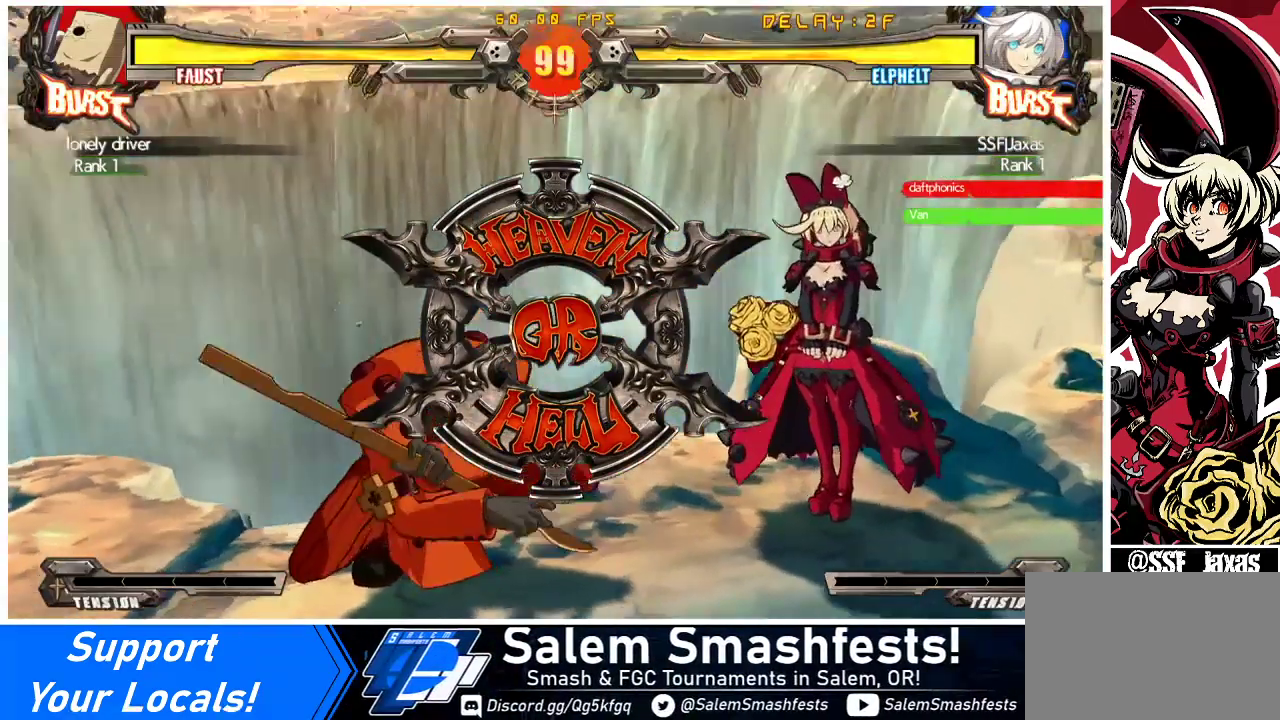
{"buttons": [], "events": []}
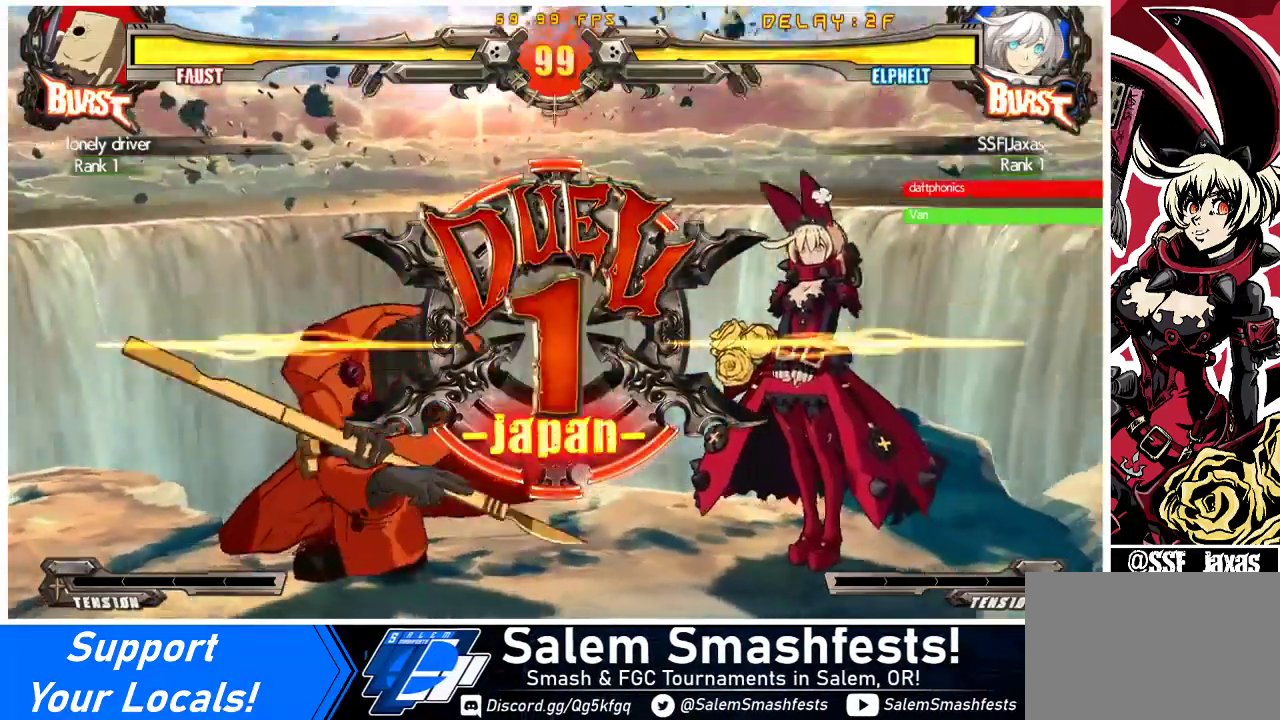
{"buttons": ["DPAD_RIGHT"], "events": [[33, "DPAD_LEFT", "down"], [133, "DPAD_DOWN", "down"], [167, "DPAD_LEFT", "up"], [267, "DPAD_RIGHT", "down"], [300, "DPAD_DOWN", "up"]]}
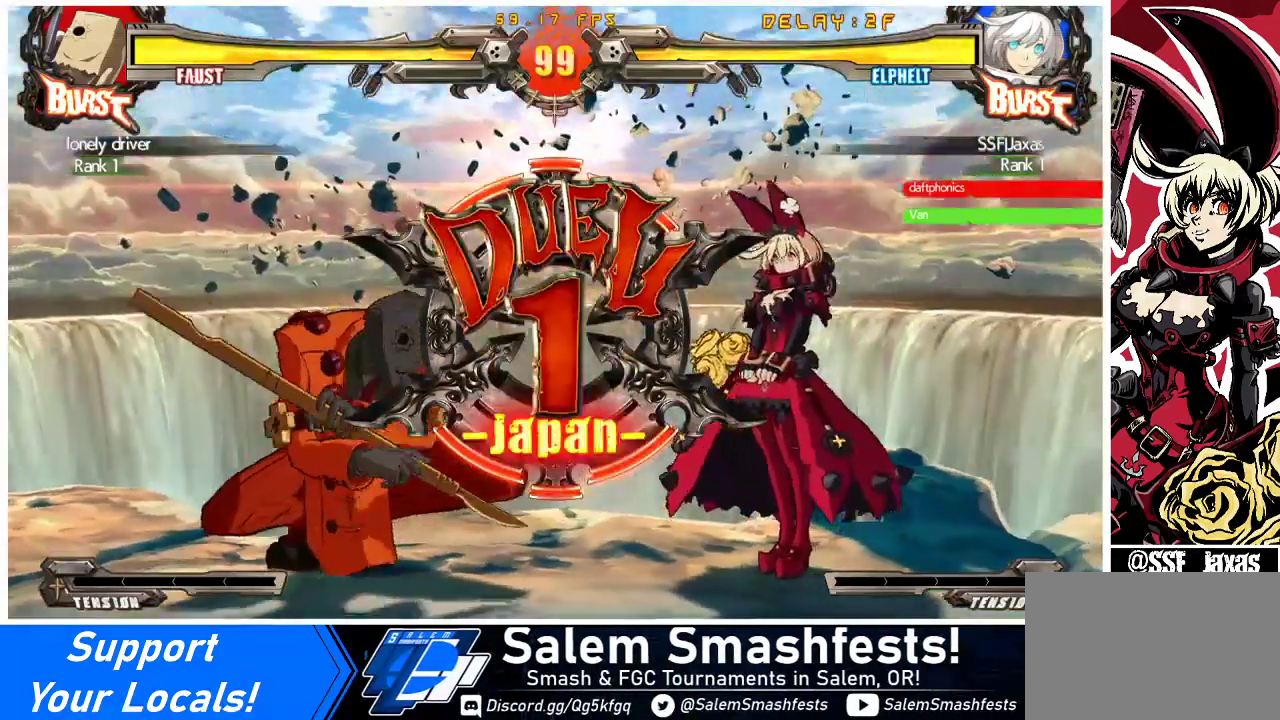
{"buttons": ["DPAD_UP", "DPAD_RIGHT"], "events": [[467, "DPAD_UP", "down"]]}
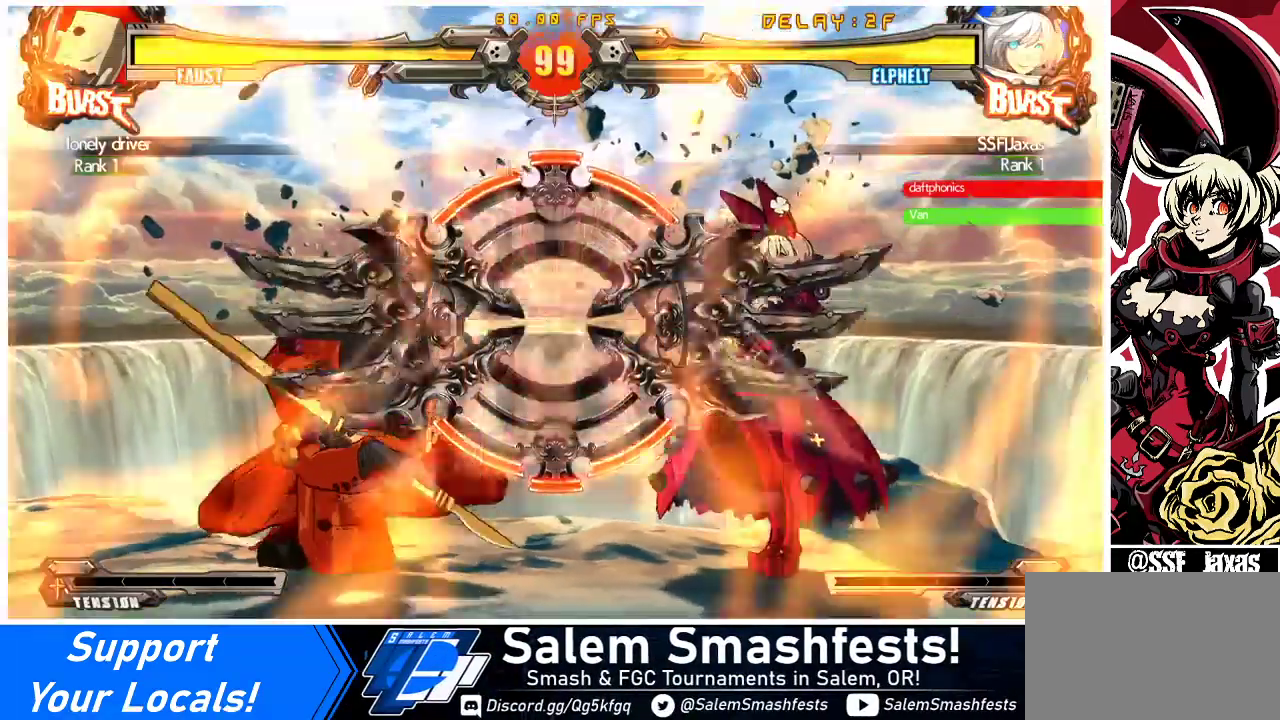
{"buttons": [], "events": [[333, "DPAD_RIGHT", "up"], [367, "DPAD_UP", "up"]]}
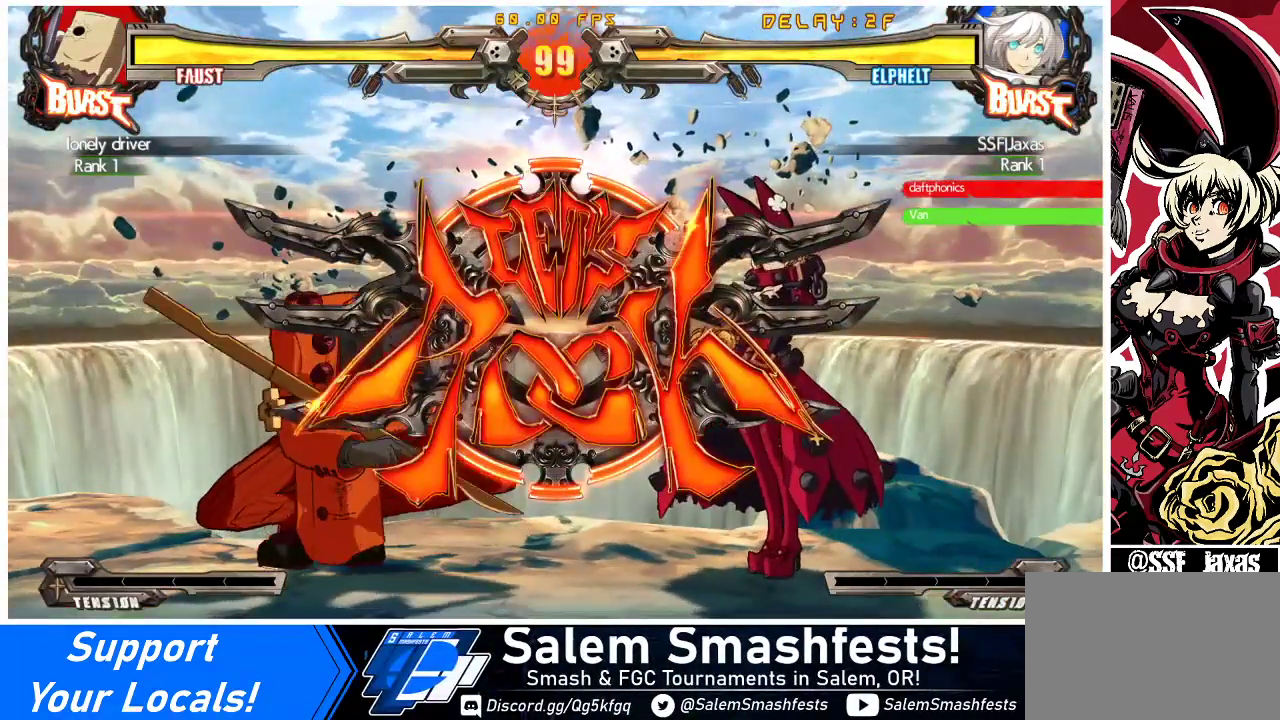
{"buttons": ["DPAD_DOWN"], "events": [[300, "DPAD_RIGHT", "down"], [300, "DPAD_UP", "down"], [333, "DPAD_RIGHT", "up"], [400, "DPAD_RIGHT", "down"], [400, "DPAD_UP", "up"], [467, "DPAD_DOWN", "down"], [500, "DPAD_RIGHT", "up"]]}
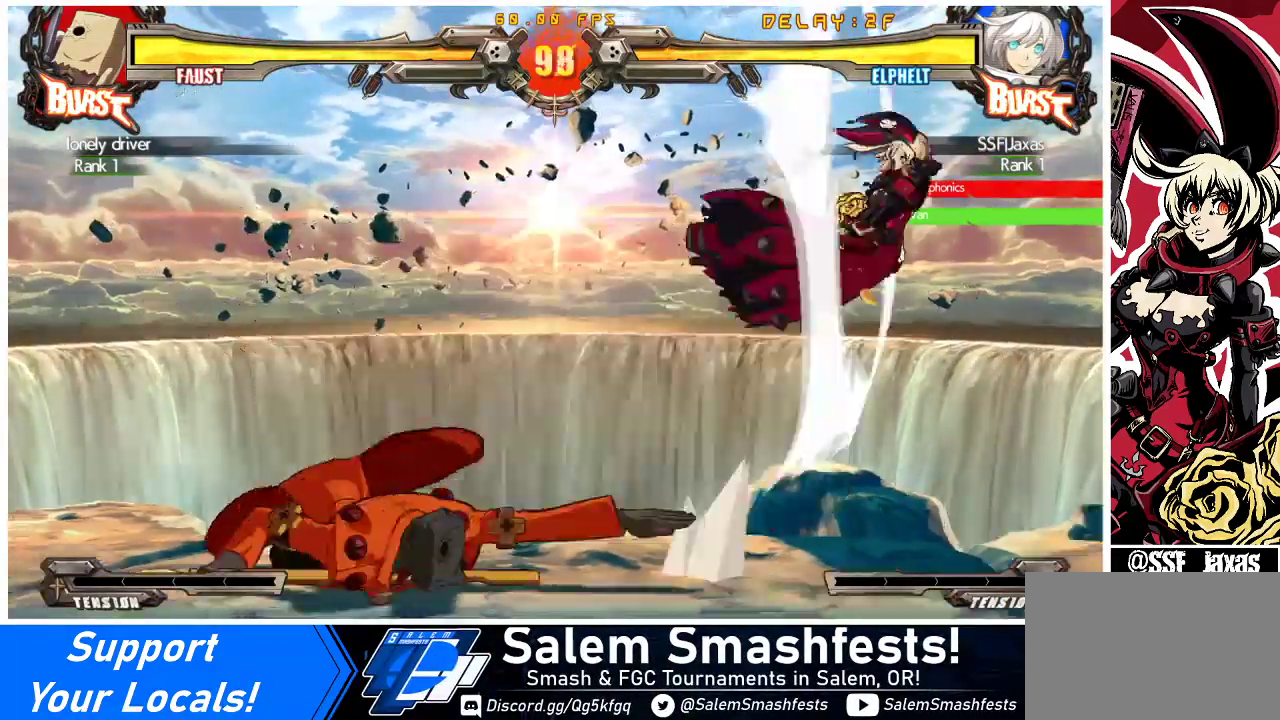
{"buttons": ["CROSS", "DPAD_RIGHT"], "events": [[67, "DPAD_LEFT", "down"], [100, "DPAD_DOWN", "up"], [133, "CROSS", "down"], [200, "DPAD_LEFT", "up"], [200, "DPAD_RIGHT", "down"], [233, "CROSS", "up"], [300, "CROSS", "down"], [400, "CROSS", "up"], [467, "CROSS", "down"]]}
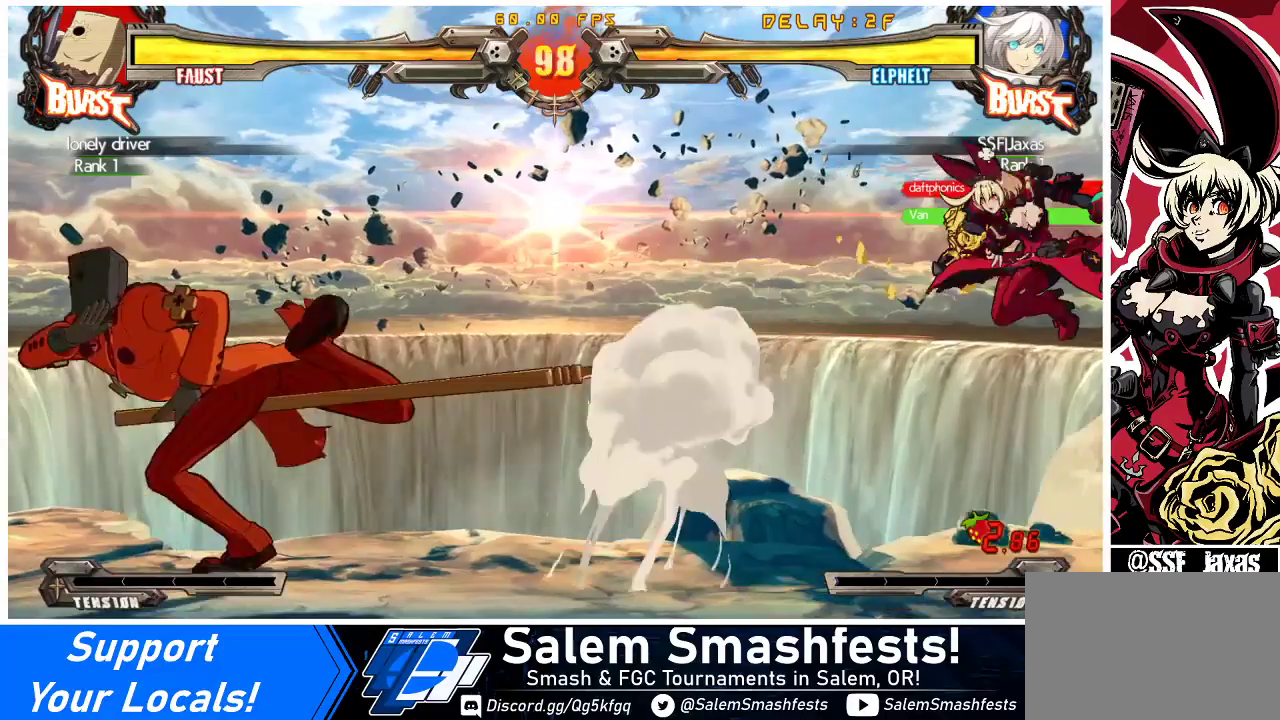
{"buttons": [], "events": [[100, "CROSS", "up"], [133, "CROSS", "down"], [300, "CROSS", "up"], [433, "DPAD_RIGHT", "up"]]}
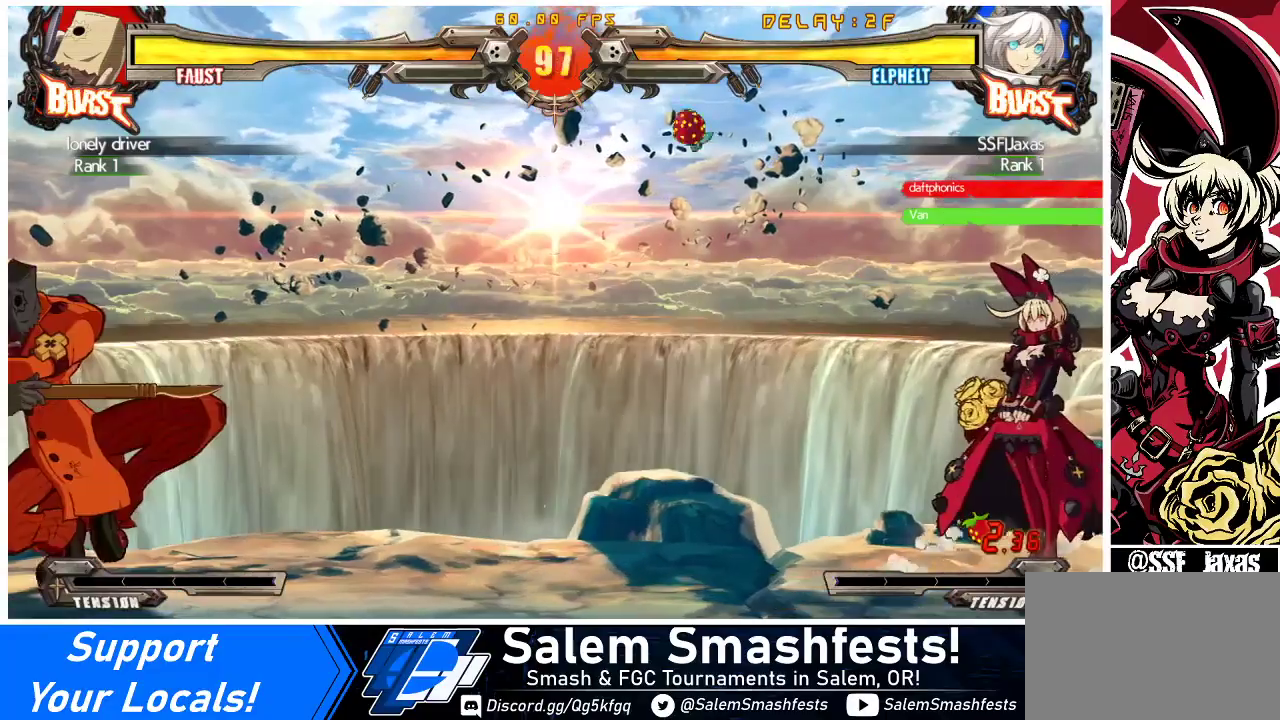
{"buttons": ["DPAD_RIGHT"], "events": [[33, "DPAD_LEFT", "down"], [100, "DPAD_LEFT", "up"], [133, "DPAD_LEFT", "down"], [200, "DPAD_LEFT", "up"], [233, "DPAD_RIGHT", "down"], [300, "SQUARE", "down"], [300, "TRIANGLE", "down"], [333, "SQUARE", "up"], [333, "TRIANGLE", "up"]]}
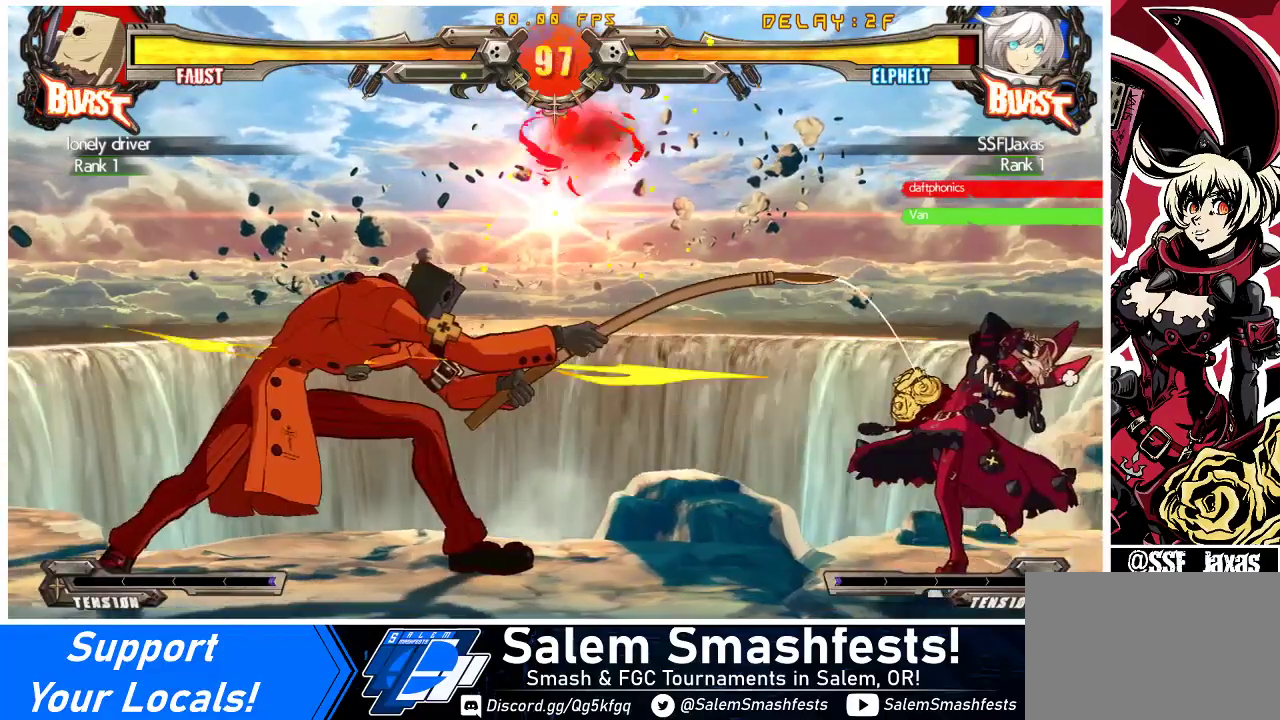
{"buttons": ["SQUARE", "TRIANGLE", "DPAD_RIGHT"], "events": [[300, "DPAD_DOWN", "down"], [433, "TRIANGLE", "down"], [467, "SQUARE", "down"], [500, "DPAD_DOWN", "up"]]}
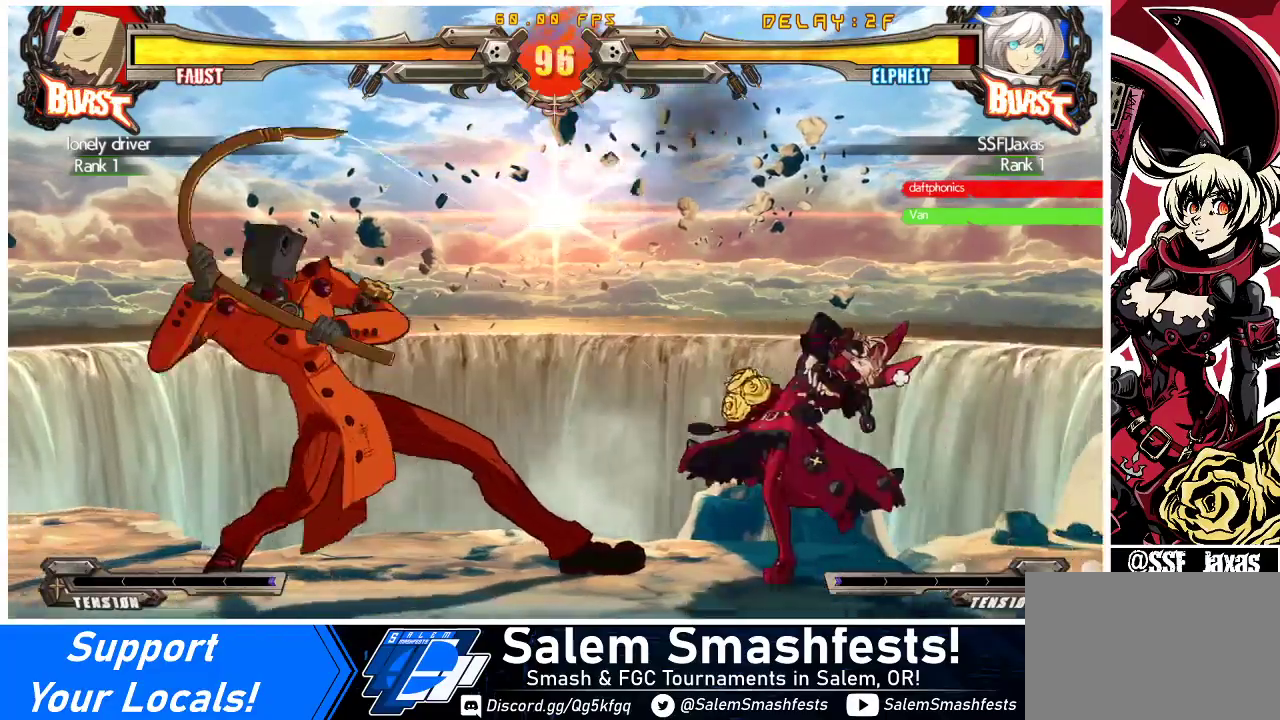
{"buttons": ["DPAD_DOWN", "DPAD_RIGHT"], "events": [[67, "SQUARE", "up"], [67, "TRIANGLE", "up"], [133, "DPAD_DOWN", "down"]]}
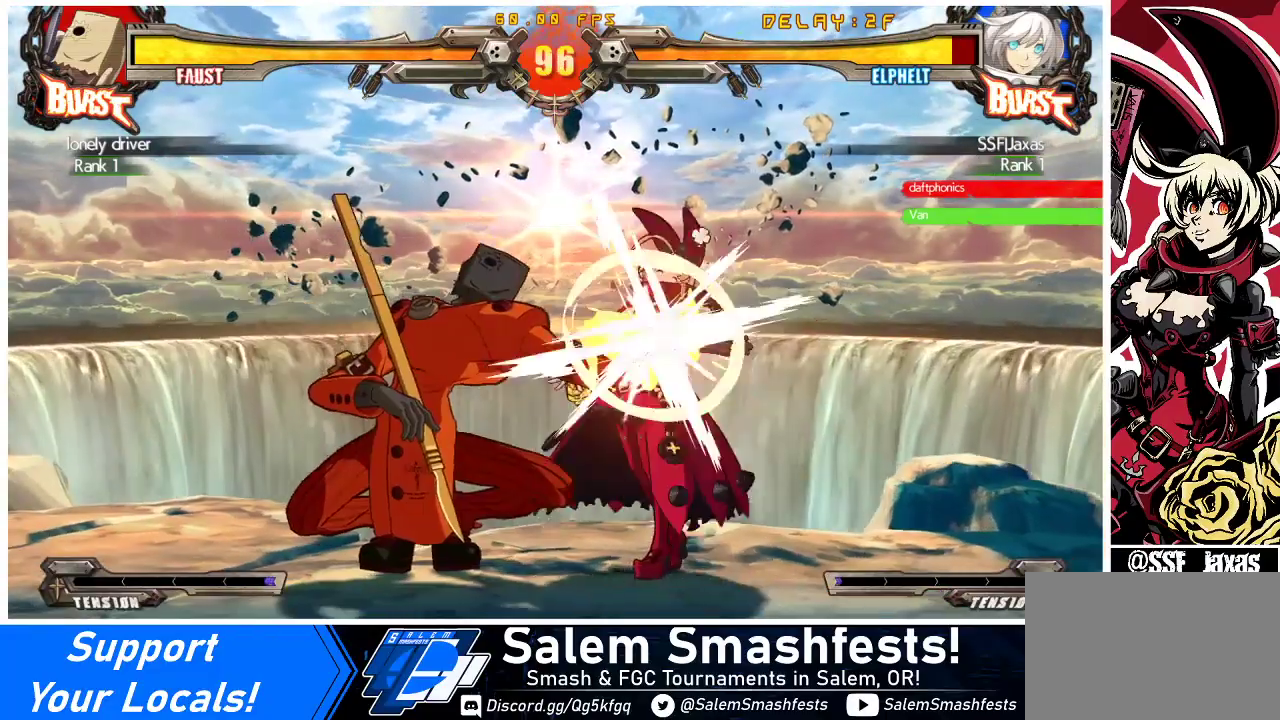
{"buttons": ["DPAD_DOWN", "DPAD_RIGHT"], "events": []}
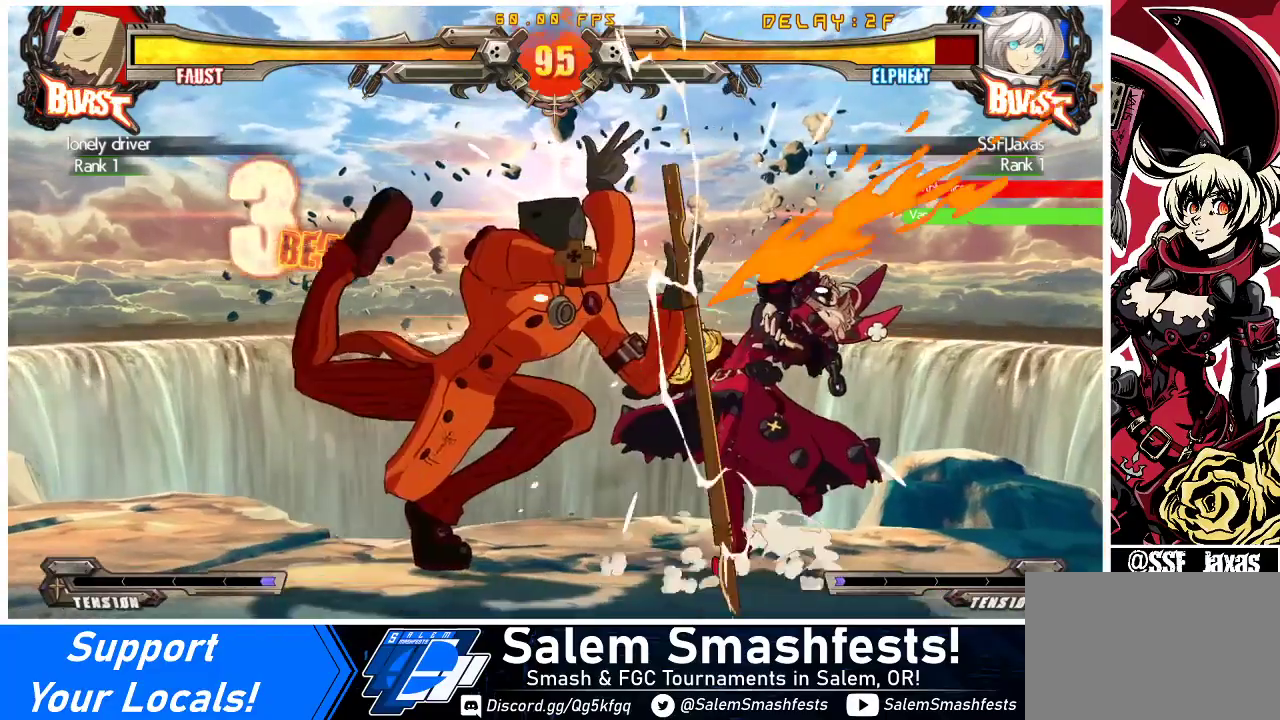
{"buttons": ["DPAD_DOWN", "DPAD_RIGHT"], "events": []}
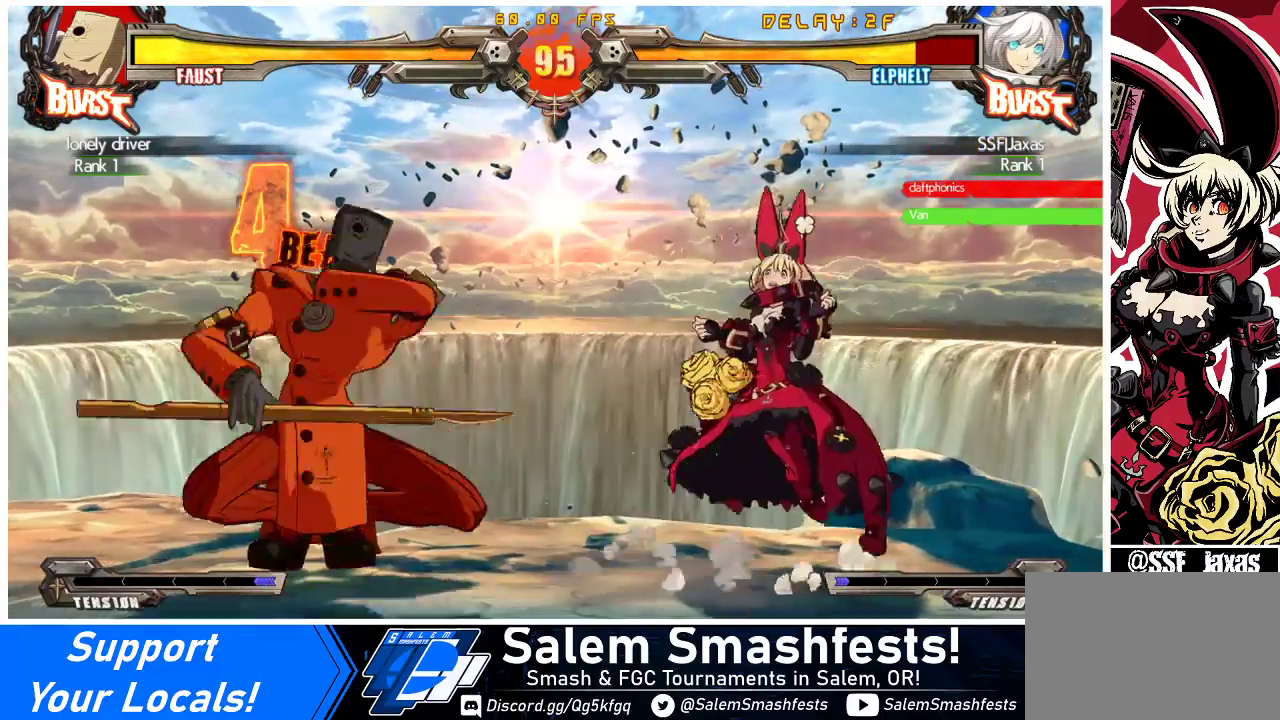
{"buttons": ["DPAD_RIGHT"], "events": [[300, "DPAD_DOWN", "up"]]}
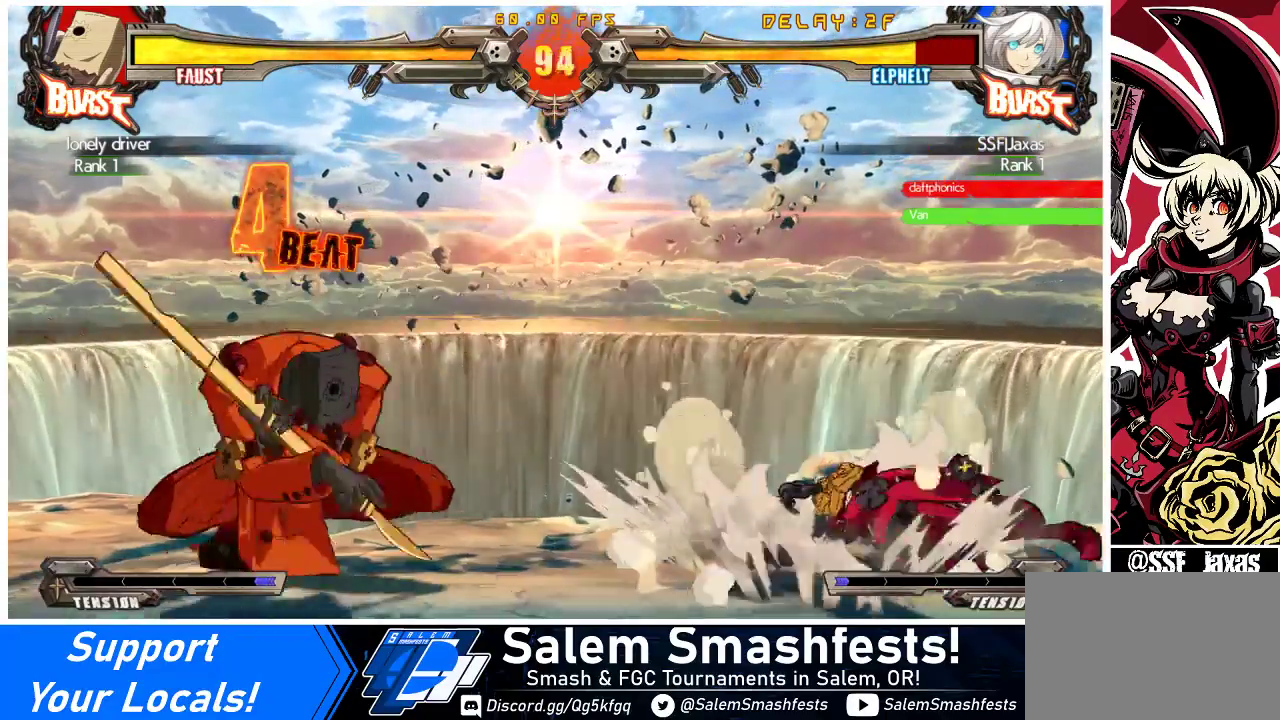
{"buttons": ["DPAD_DOWN", "DPAD_RIGHT"], "events": [[233, "DPAD_DOWN", "down"]]}
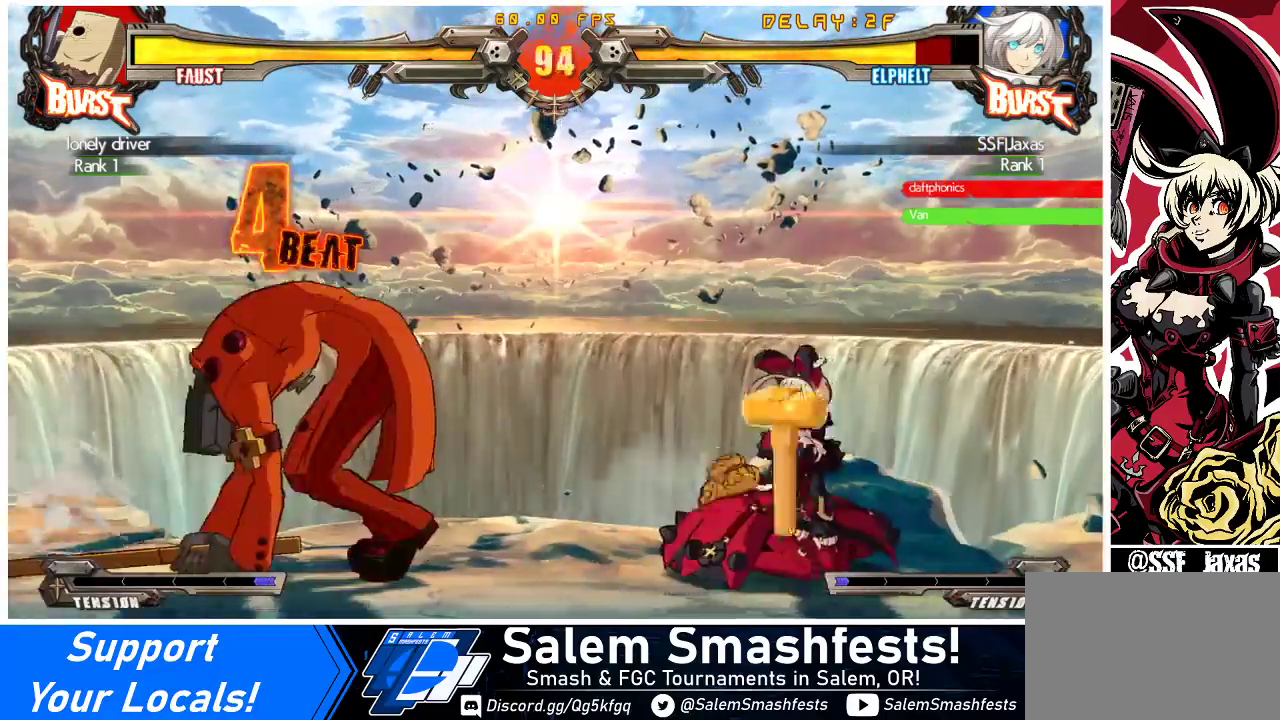
{"buttons": ["DPAD_RIGHT"], "events": [[233, "DPAD_DOWN", "up"]]}
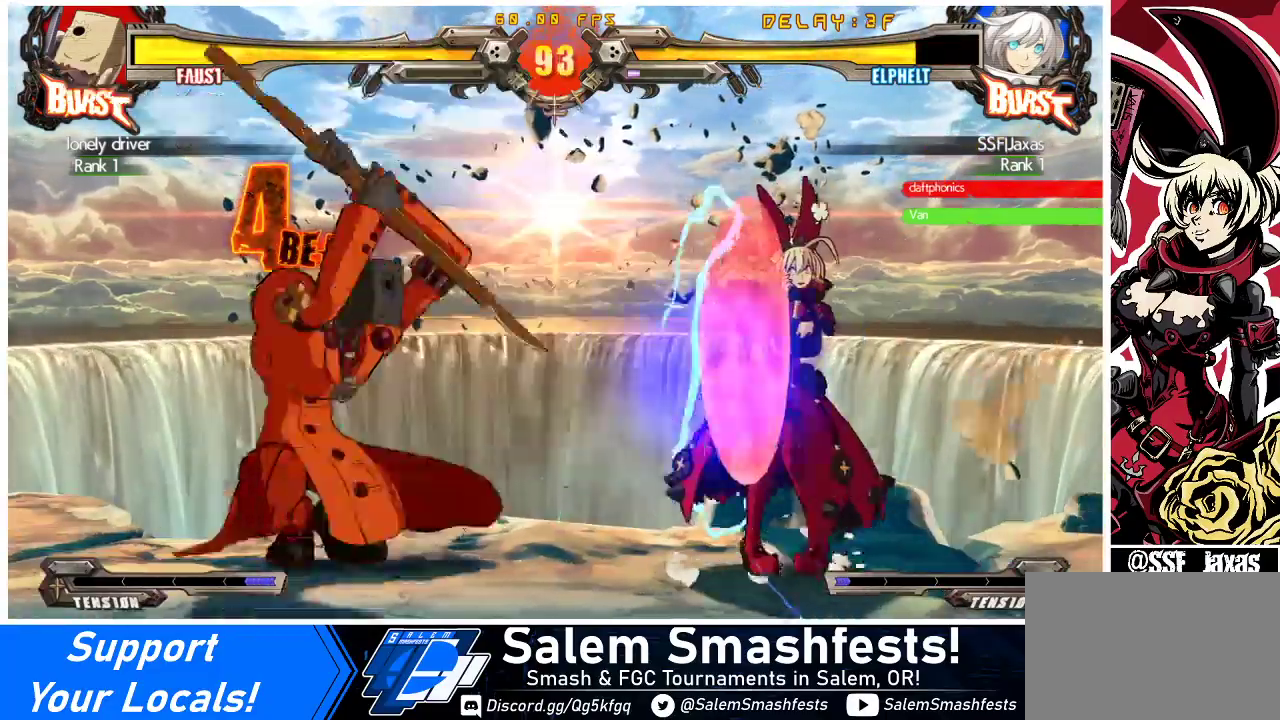
{"buttons": ["DPAD_RIGHT"], "events": [[200, "DPAD_RIGHT", "up"], [233, "DPAD_LEFT", "down"], [300, "DPAD_LEFT", "up"], [333, "DPAD_LEFT", "down"], [467, "DPAD_LEFT", "up"], [500, "DPAD_RIGHT", "down"]]}
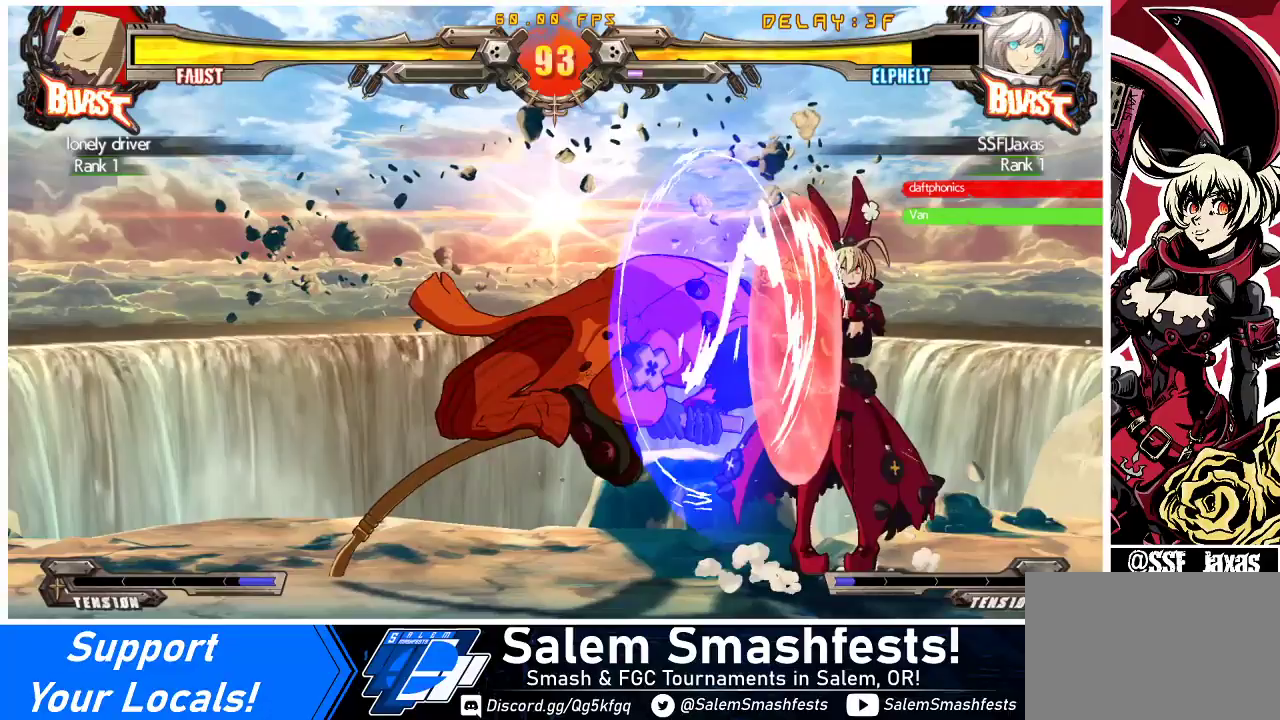
{"buttons": ["DPAD_DOWN", "DPAD_RIGHT"], "events": [[67, "TRIANGLE", "down"], [100, "DPAD_RIGHT", "up"], [167, "DPAD_RIGHT", "down"], [167, "TRIANGLE", "up"], [400, "DPAD_DOWN", "down"]]}
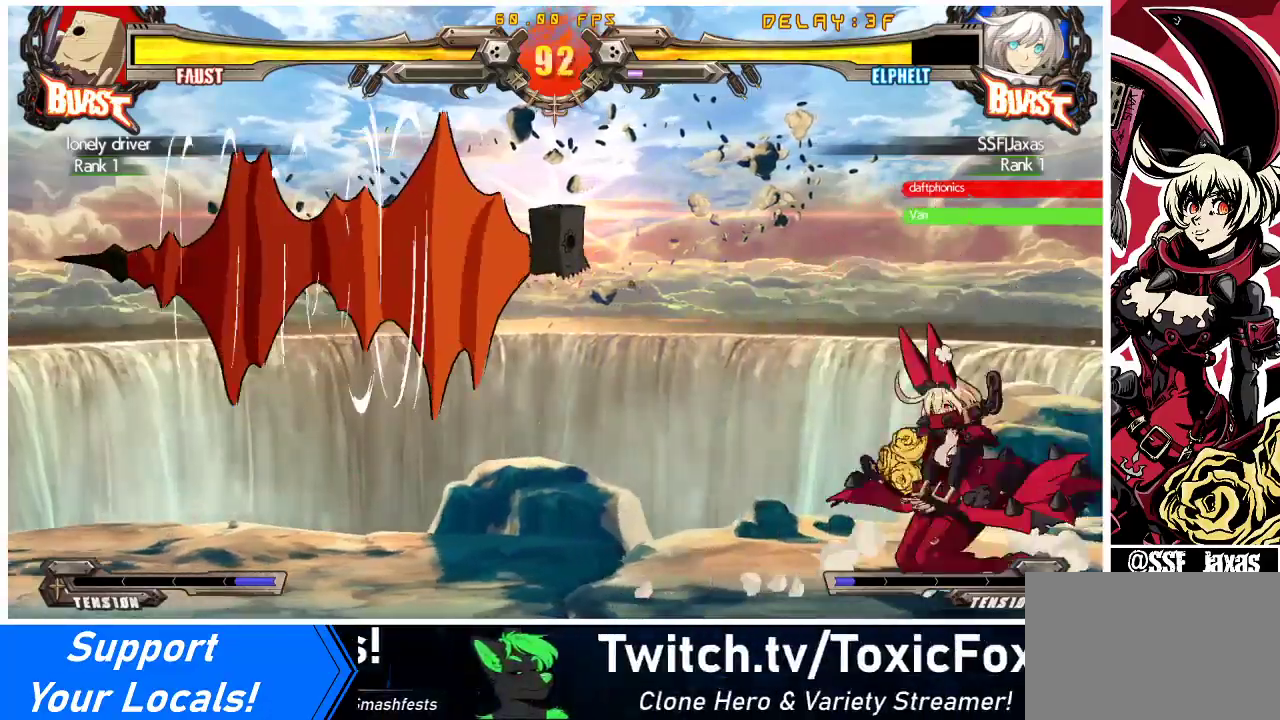
{"buttons": ["DPAD_RIGHT"], "events": [[33, "DPAD_DOWN", "up"]]}
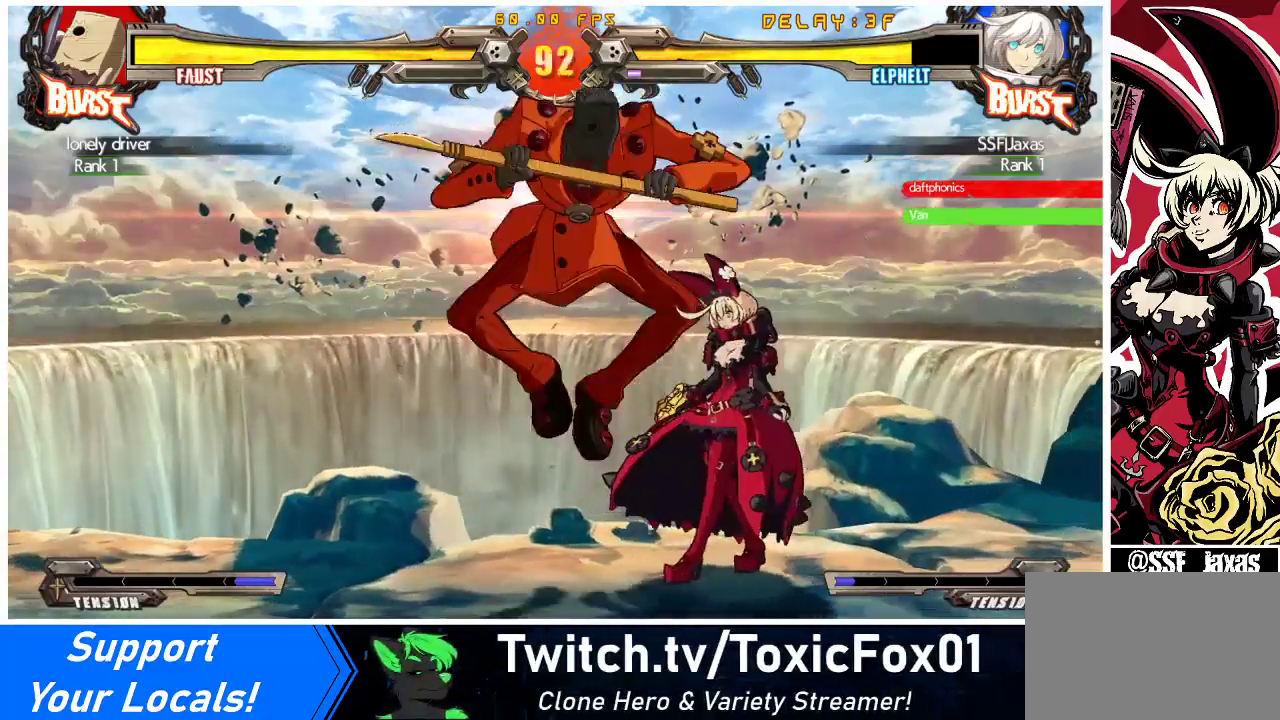
{"buttons": [], "events": [[67, "DPAD_RIGHT", "up"], [100, "TRIANGLE", "down"], [200, "DPAD_LEFT", "down"], [200, "TRIANGLE", "up"], [267, "DPAD_LEFT", "up"], [333, "TRIANGLE", "down"], [500, "TRIANGLE", "up"]]}
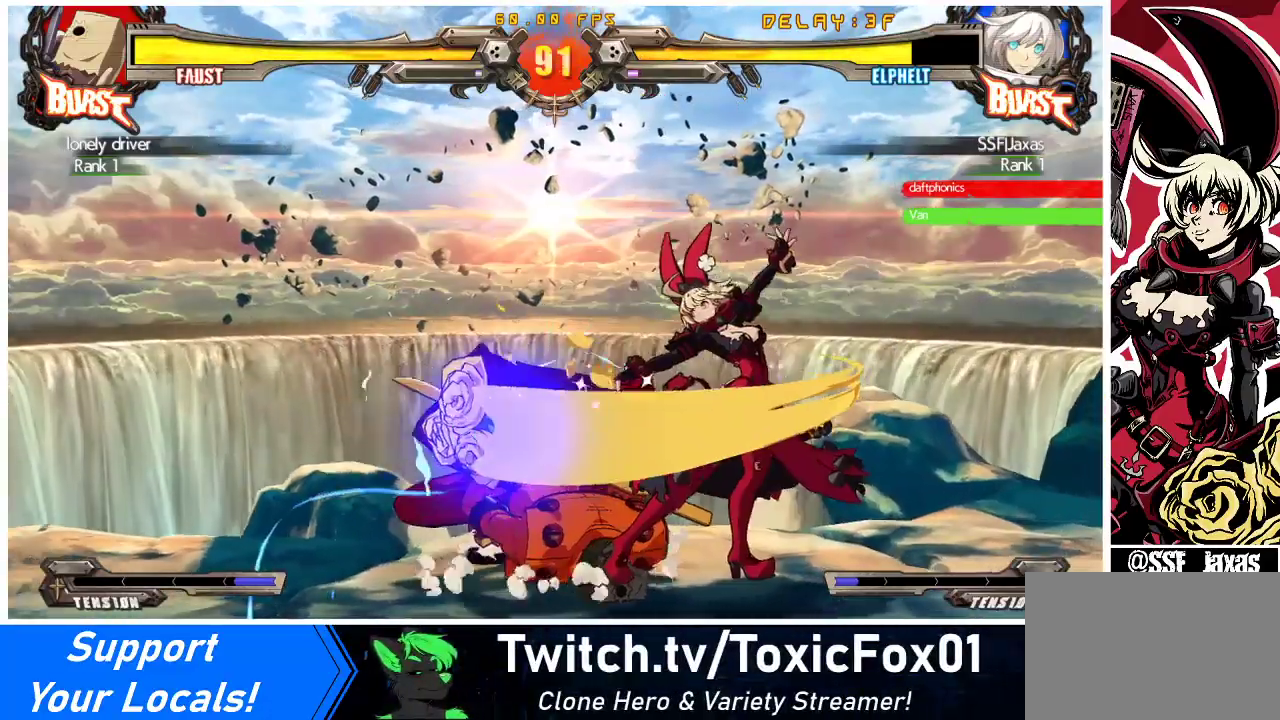
{"buttons": ["DPAD_DOWN"], "events": [[133, "DPAD_DOWN", "down"], [200, "DPAD_RIGHT", "down"], [233, "DPAD_DOWN", "up"], [233, "DPAD_RIGHT", "up"], [333, "TRIANGLE", "down"], [433, "DPAD_DOWN", "down"], [467, "TRIANGLE", "up"]]}
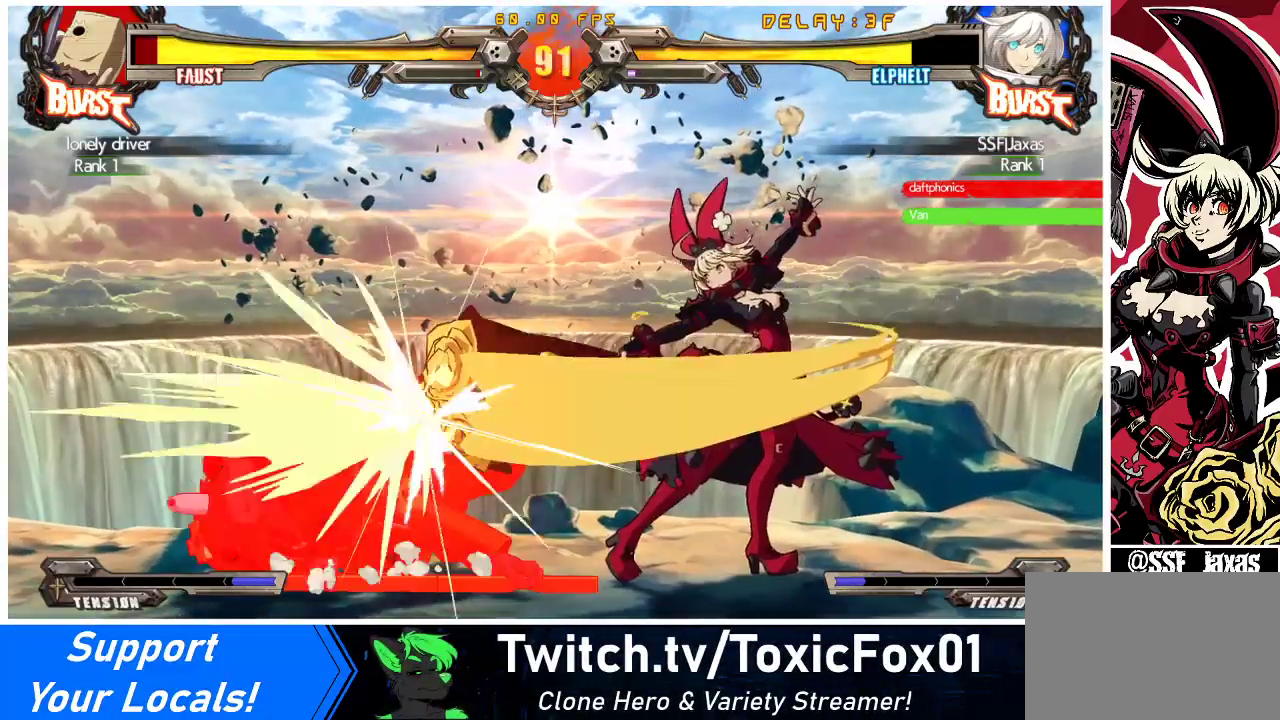
{"buttons": ["DPAD_DOWN"], "events": [[33, "R1", "down"], [233, "R1", "up"]]}
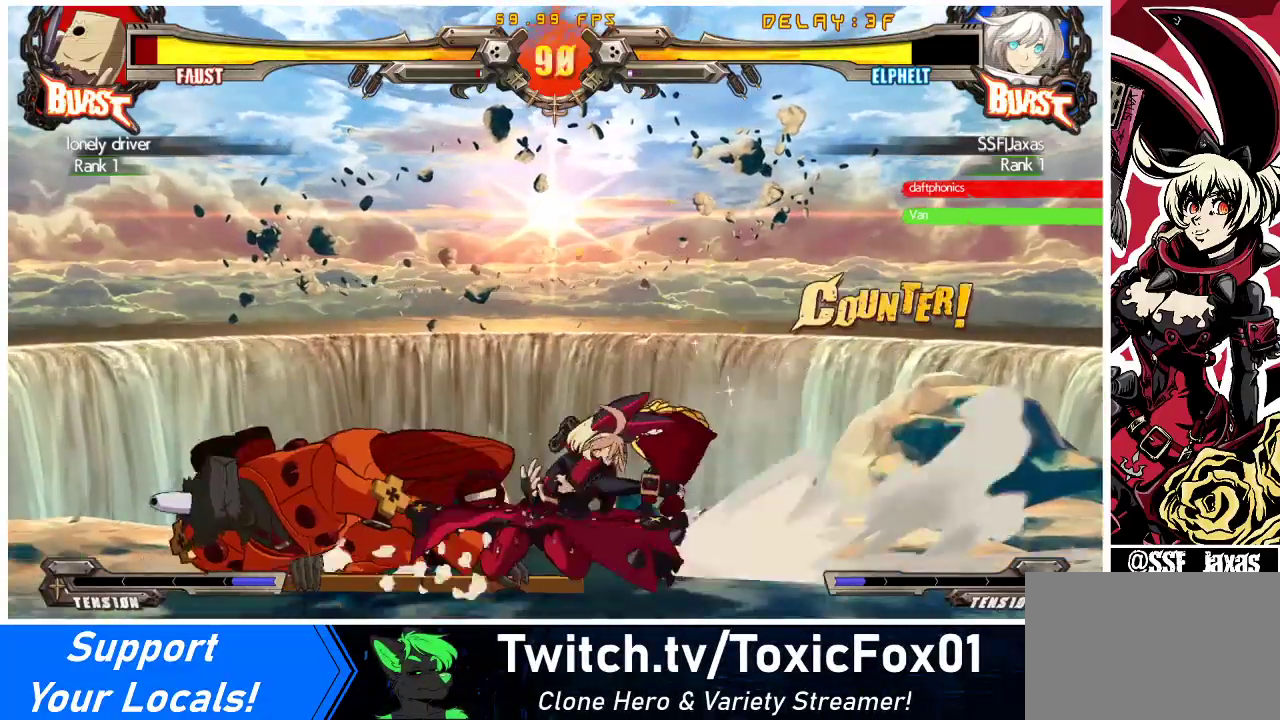
{"buttons": ["DPAD_RIGHT"], "events": [[333, "R2", "down"], [467, "R2", "up"], [500, "DPAD_DOWN", "up"], [500, "DPAD_RIGHT", "down"]]}
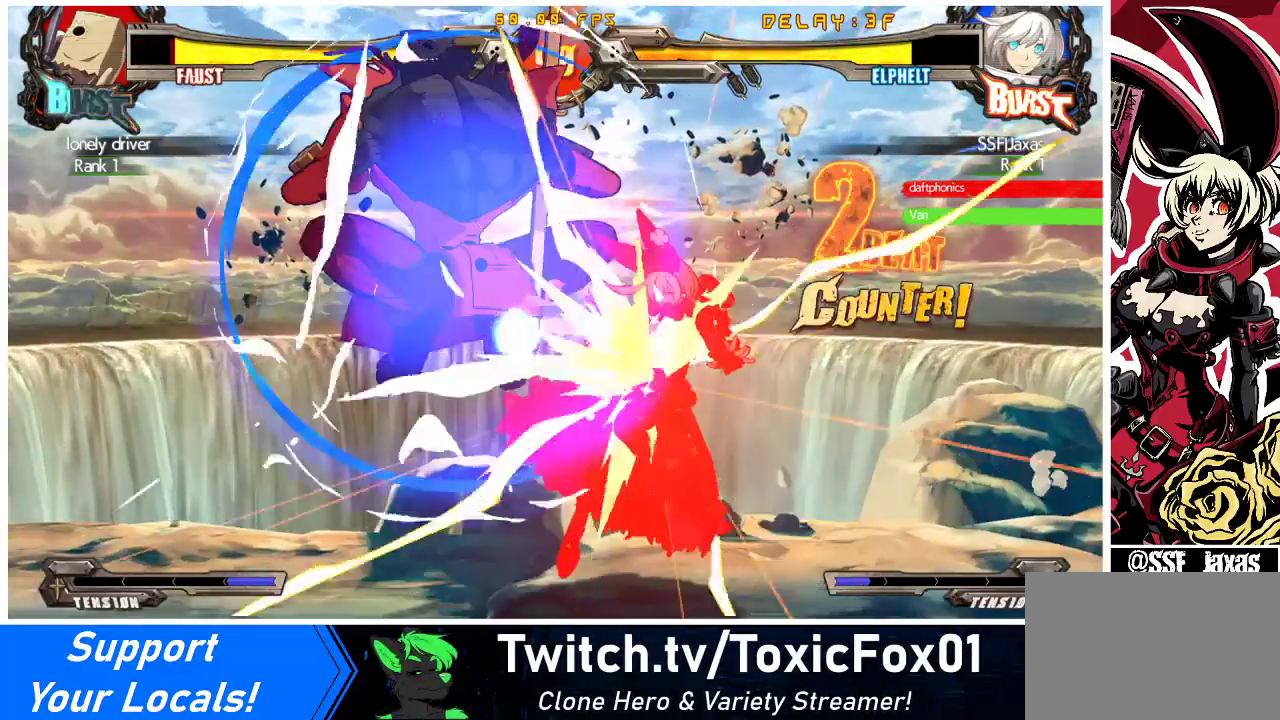
{"buttons": [], "events": [[167, "DPAD_RIGHT", "up"]]}
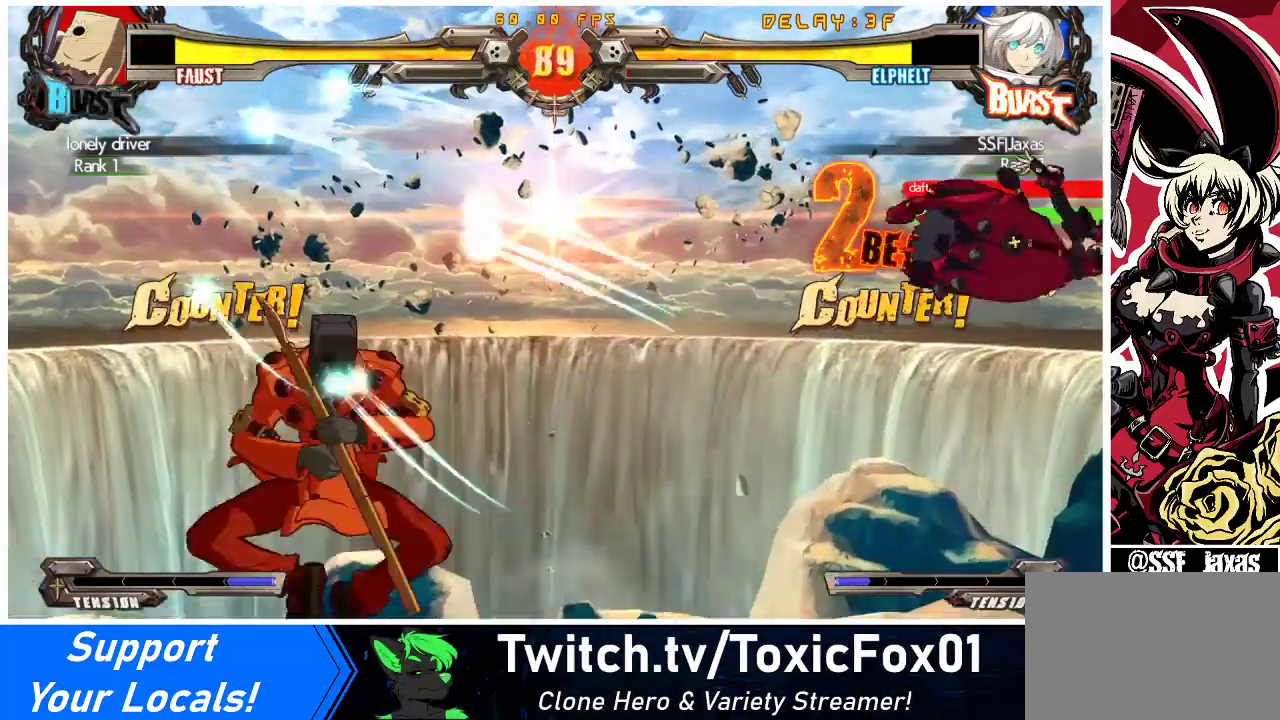
{"buttons": ["DPAD_LEFT"], "events": [[200, "SQUARE", "down"], [300, "DPAD_LEFT", "down"], [333, "DPAD_LEFT", "up"], [333, "SQUARE", "up"], [367, "DPAD_LEFT", "down"]]}
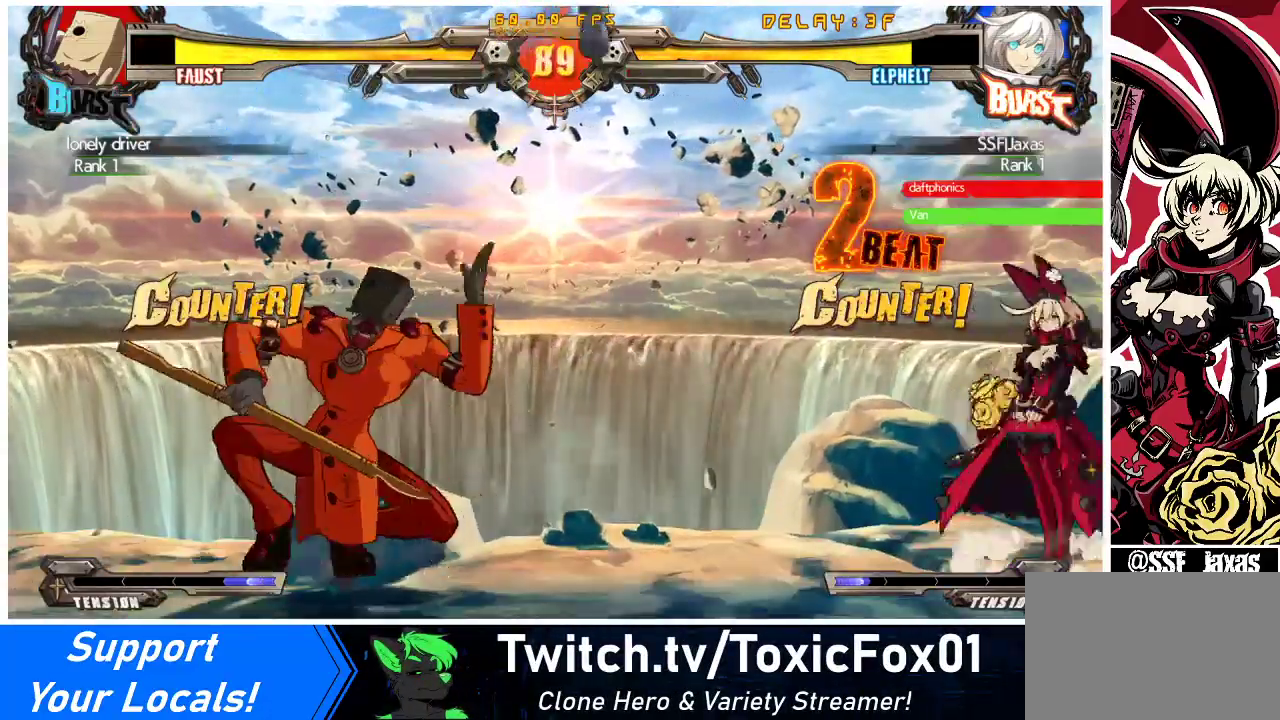
{"buttons": ["DPAD_RIGHT"], "events": [[233, "DPAD_LEFT", "up"], [267, "DPAD_RIGHT", "down"], [367, "DPAD_UP", "down"], [500, "DPAD_UP", "up"]]}
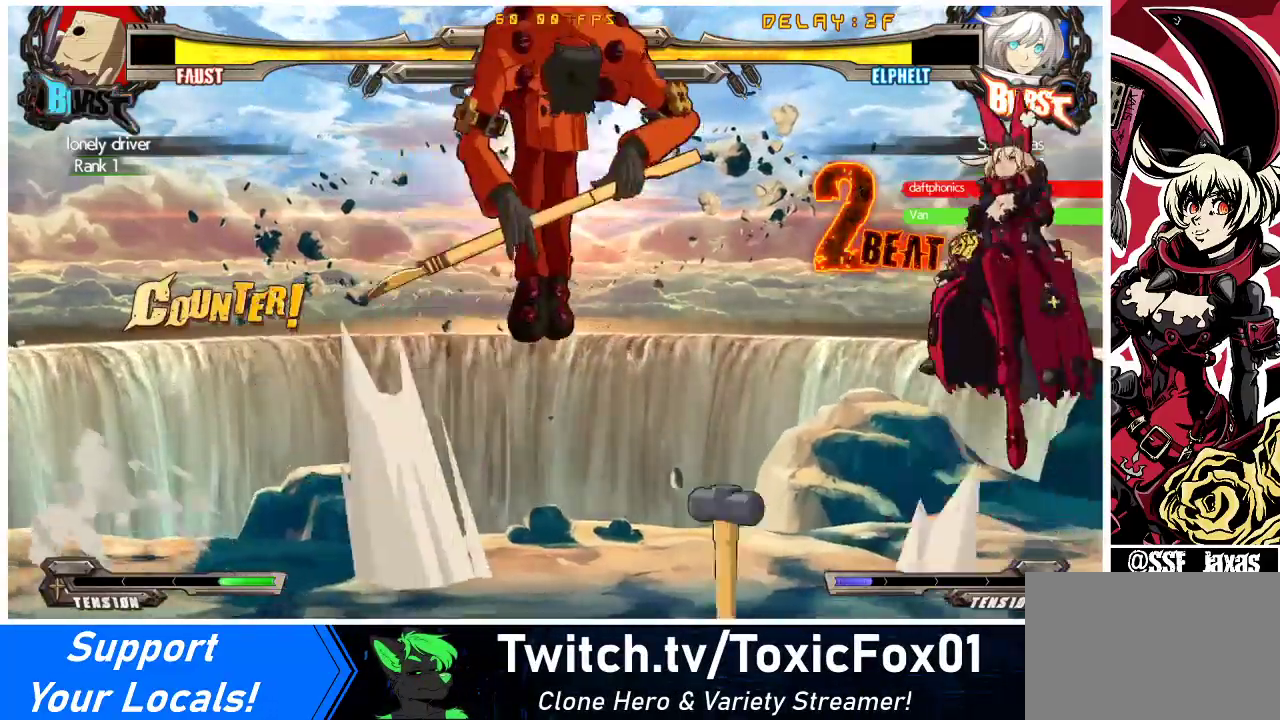
{"buttons": ["TRIANGLE", "DPAD_RIGHT"], "events": [[467, "TRIANGLE", "down"]]}
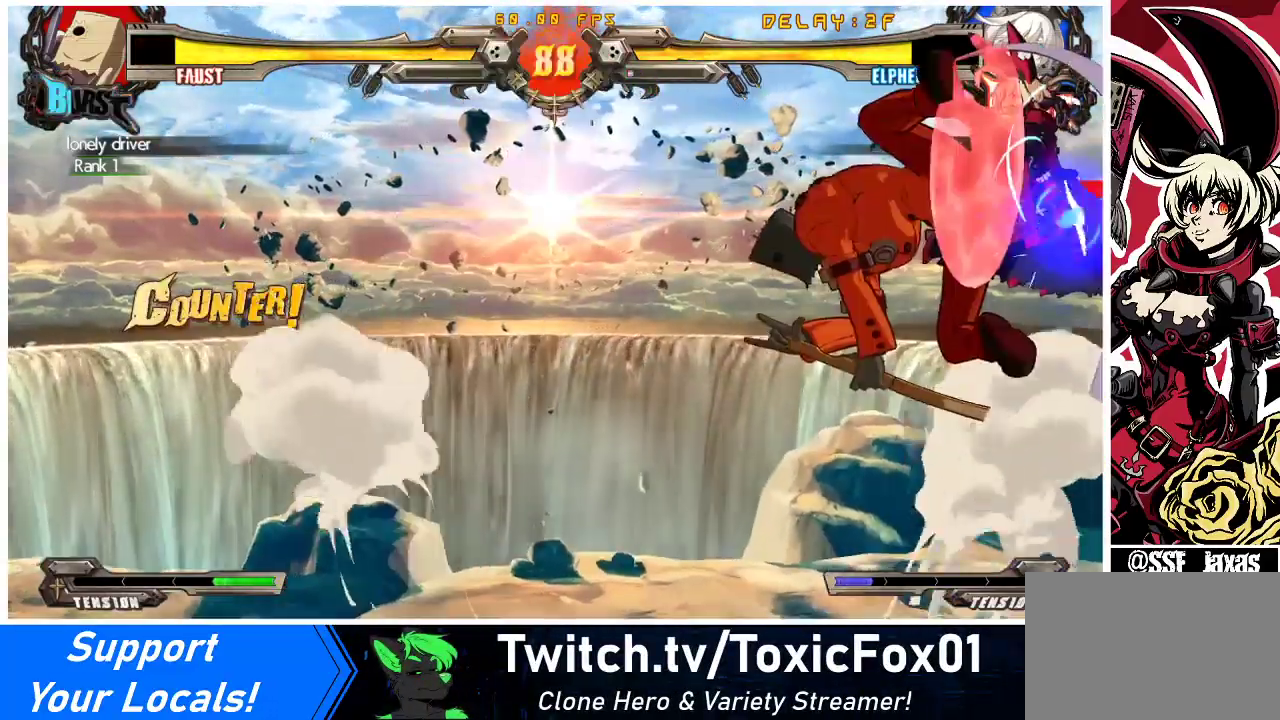
{"buttons": ["SQUARE", "TRIANGLE", "DPAD_DOWN", "DPAD_RIGHT"], "events": [[67, "TRIANGLE", "up"], [367, "DPAD_DOWN", "down"], [500, "SQUARE", "down"], [500, "TRIANGLE", "down"]]}
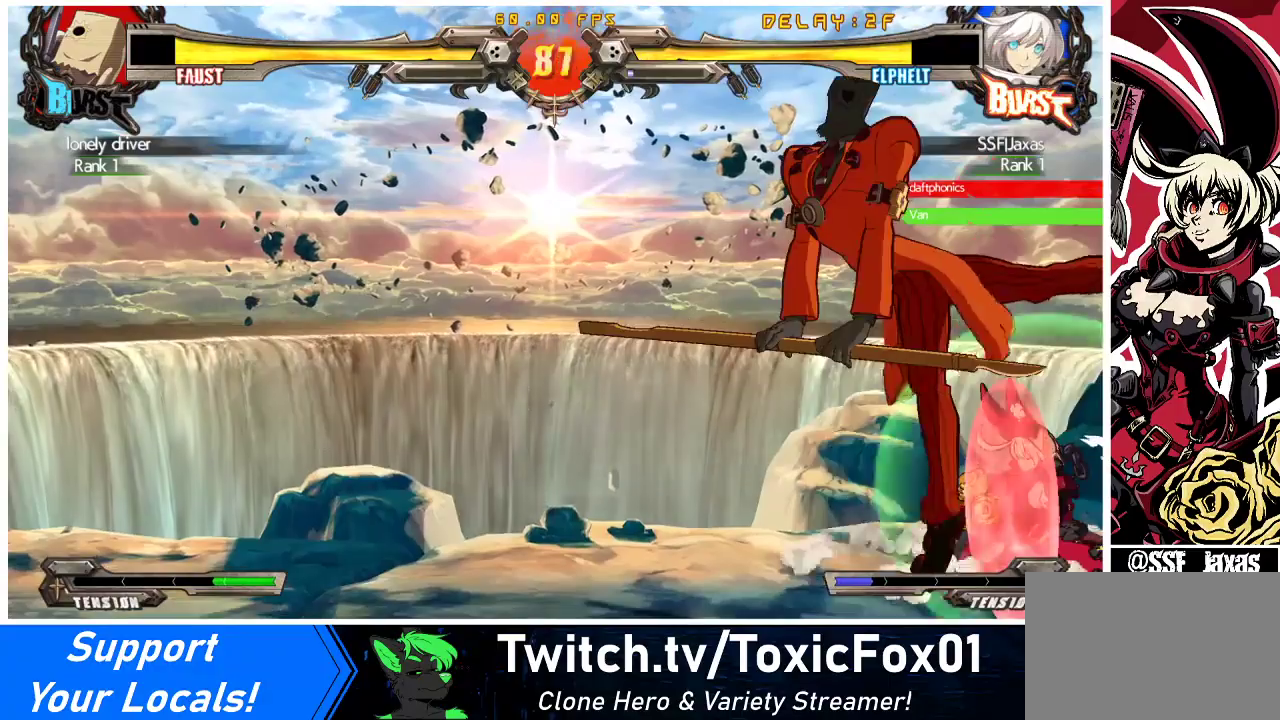
{"buttons": ["DPAD_DOWN", "DPAD_RIGHT"], "events": [[300, "SQUARE", "up"], [300, "TRIANGLE", "up"]]}